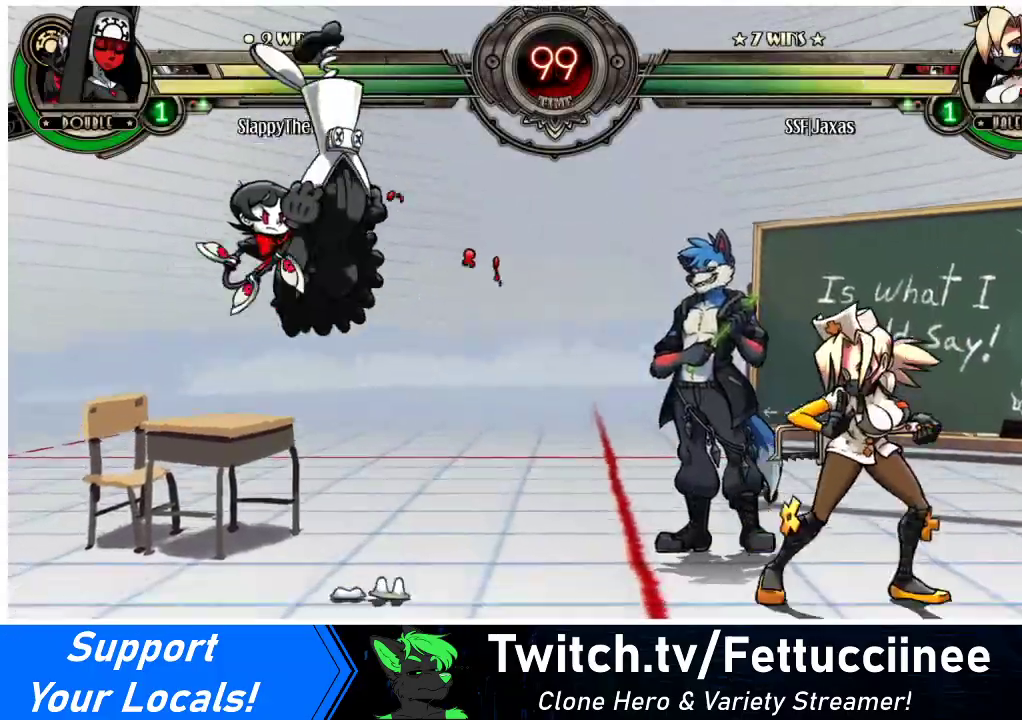
Gameplay with a controller (arcade stick); each line is a JSON object with the inputs held at the frame after it. "events" lists button and stick changes between this image and that frame as [ms after this image, input, new state], when the widget could be followed in between. Not read: L3 R3.
{"buttons": [], "events": [[300, "DPAD_RIGHT", "up"], [333, "DPAD_LEFT", "down"], [467, "DPAD_LEFT", "up"]]}
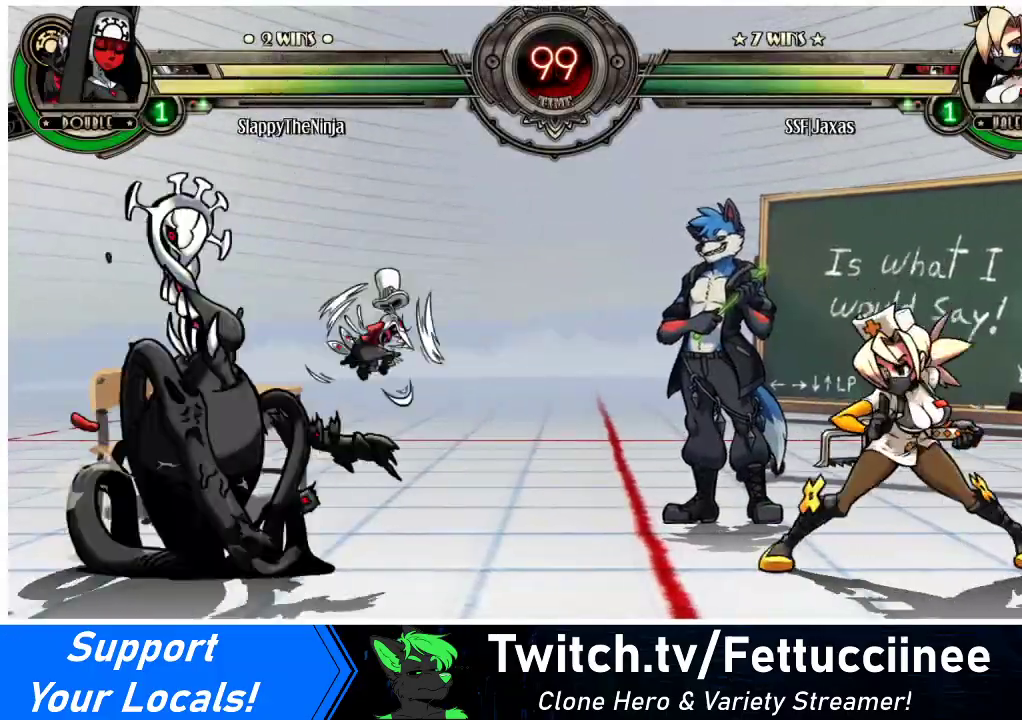
{"buttons": ["DPAD_UP", "DPAD_RIGHT"], "events": [[33, "DPAD_RIGHT", "down"], [400, "DPAD_DOWN", "down"], [433, "DPAD_DOWN", "up"], [433, "DPAD_UP", "down"]]}
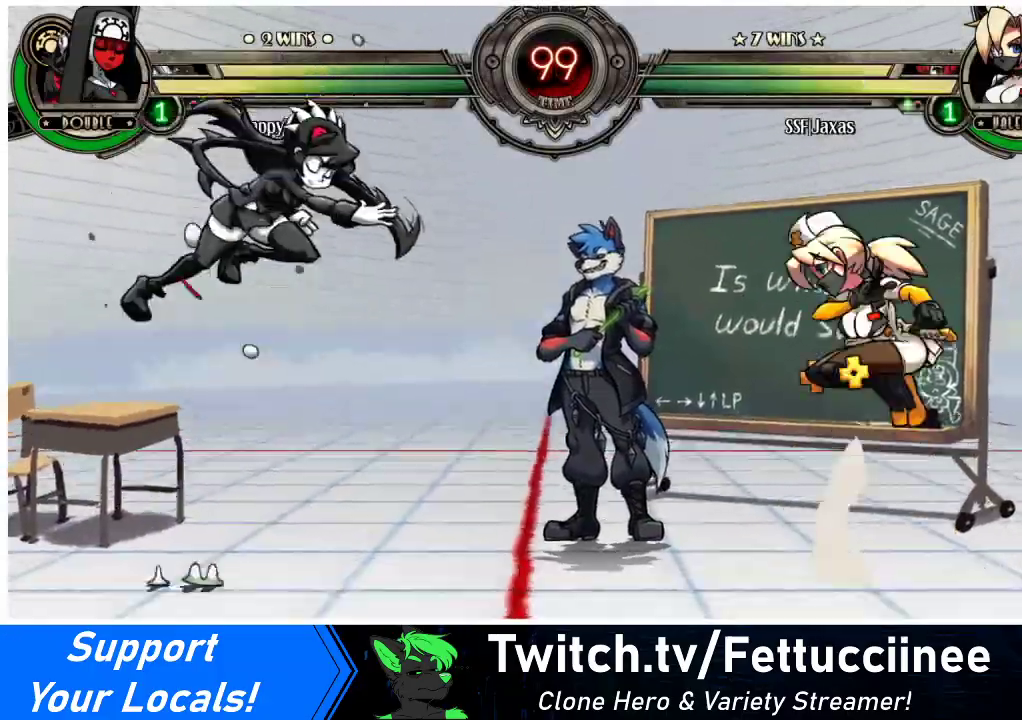
{"buttons": [], "events": [[67, "DPAD_UP", "up"], [100, "DPAD_RIGHT", "up"]]}
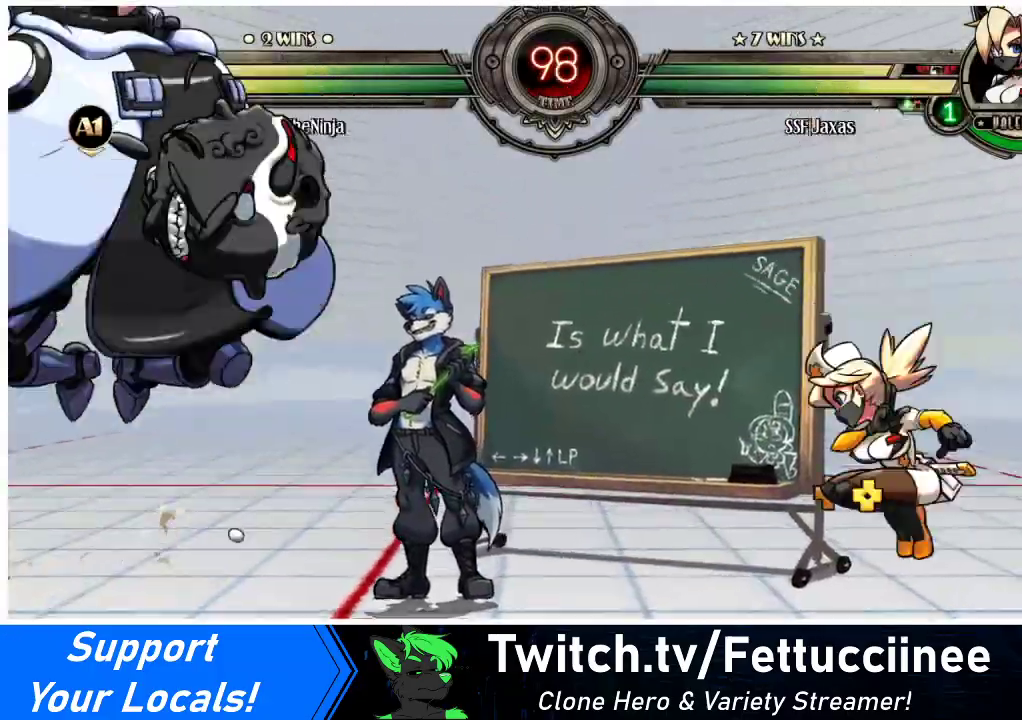
{"buttons": ["DPAD_RIGHT"]}
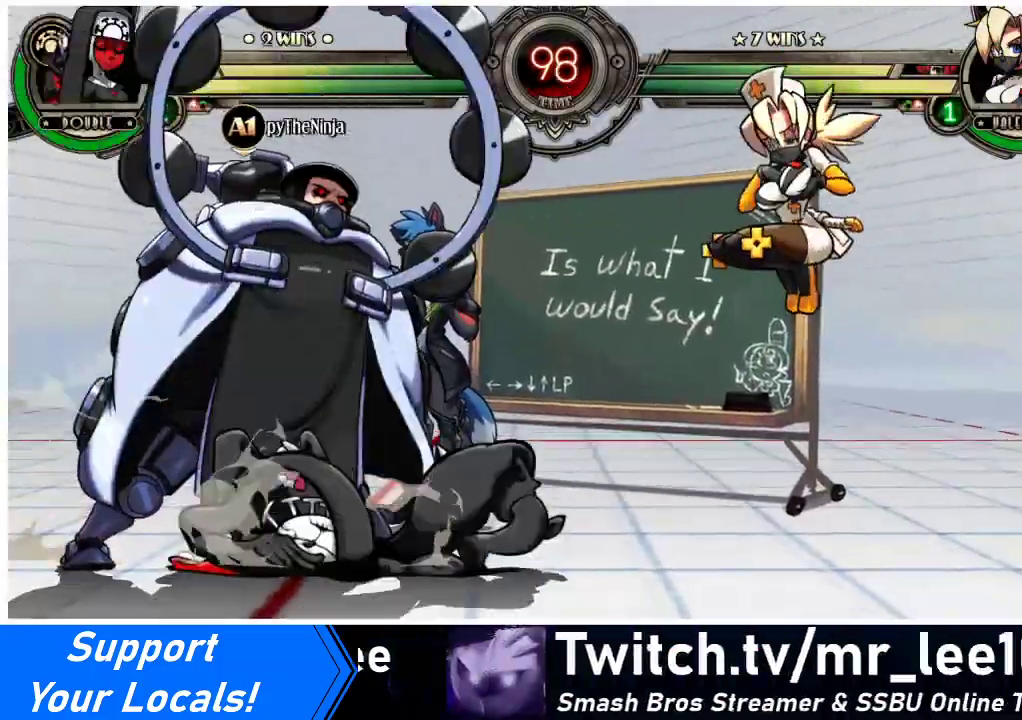
{"buttons": ["DPAD_RIGHT"], "events": []}
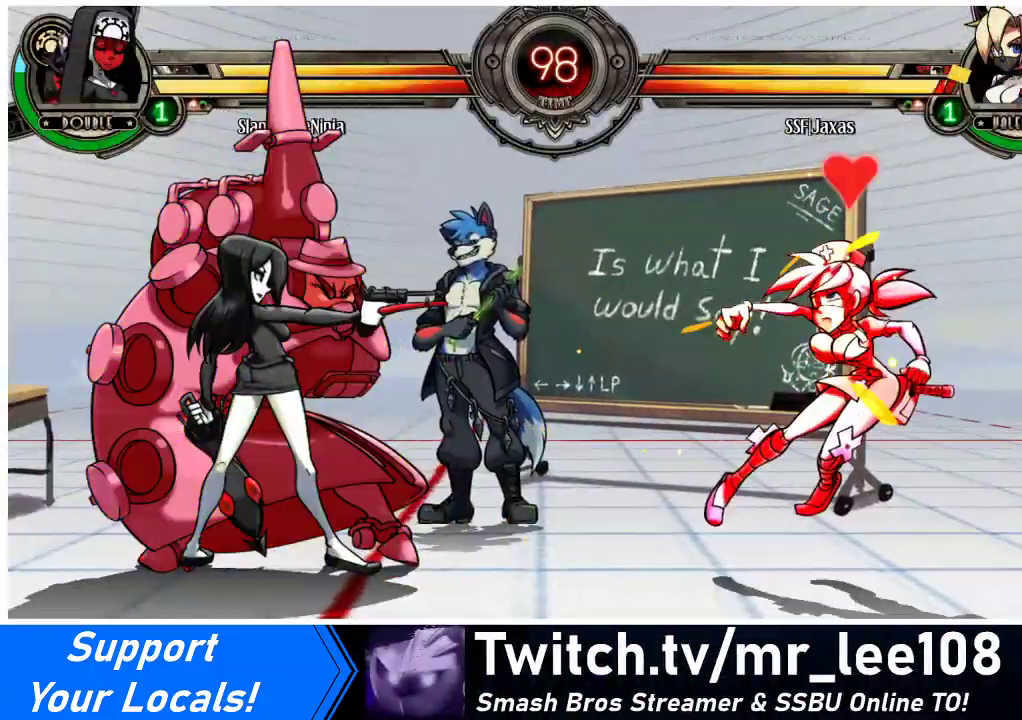
{"buttons": ["SQUARE", "DPAD_RIGHT"], "events": [[367, "TRIANGLE", "down"], [400, "SQUARE", "down"], [500, "TRIANGLE", "up"]]}
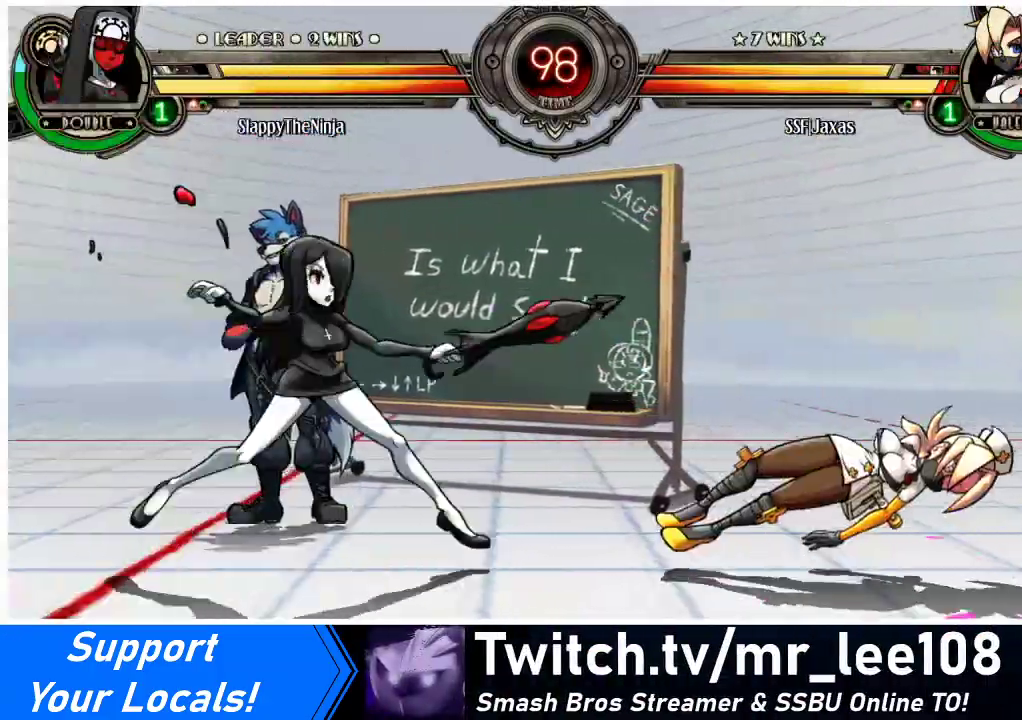
{"buttons": ["DPAD_RIGHT"], "events": [[33, "SQUARE", "up"], [100, "TRIANGLE", "down"], [133, "SQUARE", "down"], [233, "TRIANGLE", "up"], [267, "SQUARE", "up"]]}
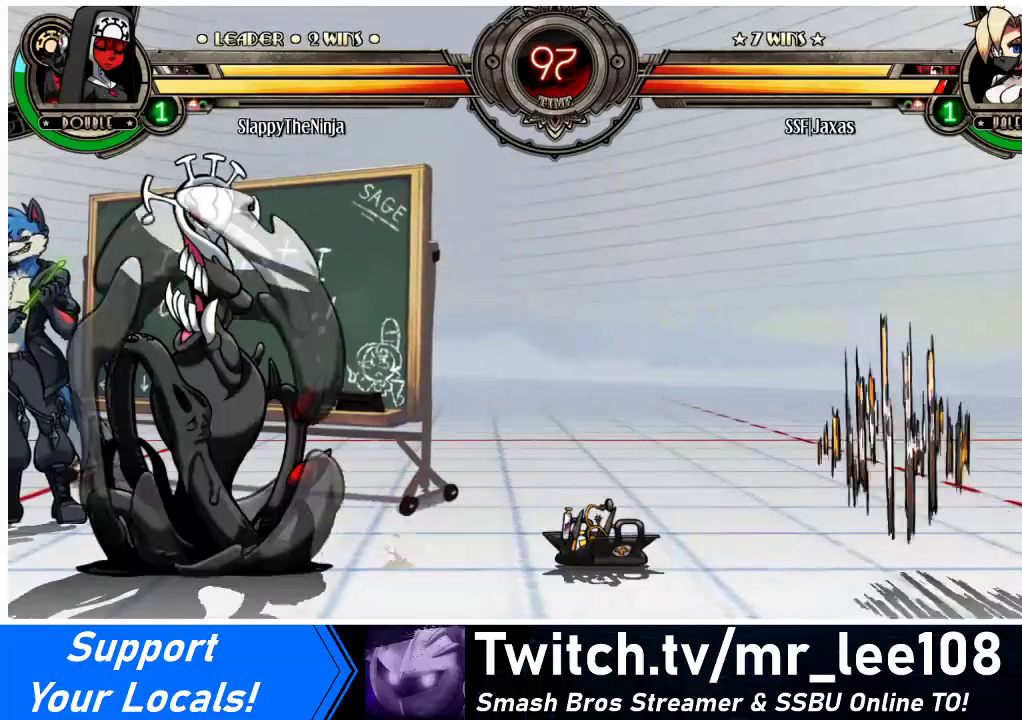
{"buttons": ["DPAD_UP", "DPAD_RIGHT"], "events": [[167, "DPAD_RIGHT", "up"], [200, "DPAD_LEFT", "down"], [300, "DPAD_LEFT", "up"], [333, "DPAD_LEFT", "down"], [433, "DPAD_LEFT", "up"], [433, "DPAD_UP", "down"], [467, "DPAD_RIGHT", "down"]]}
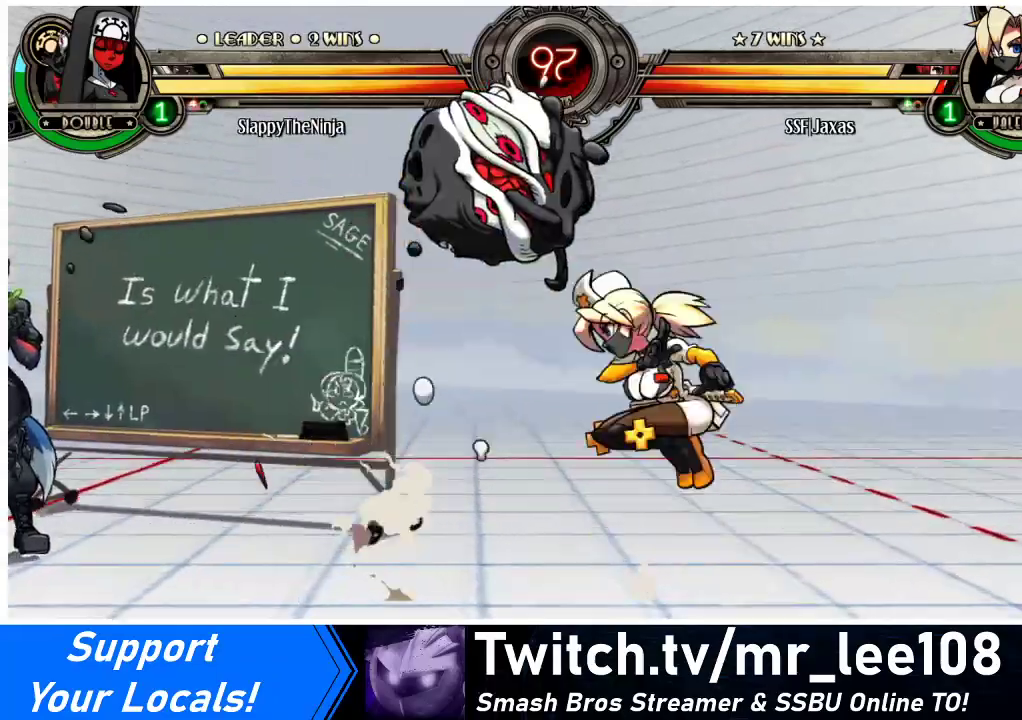
{"buttons": ["DPAD_LEFT"], "events": [[100, "DPAD_UP", "up"], [433, "DPAD_RIGHT", "up"], [500, "DPAD_LEFT", "down"]]}
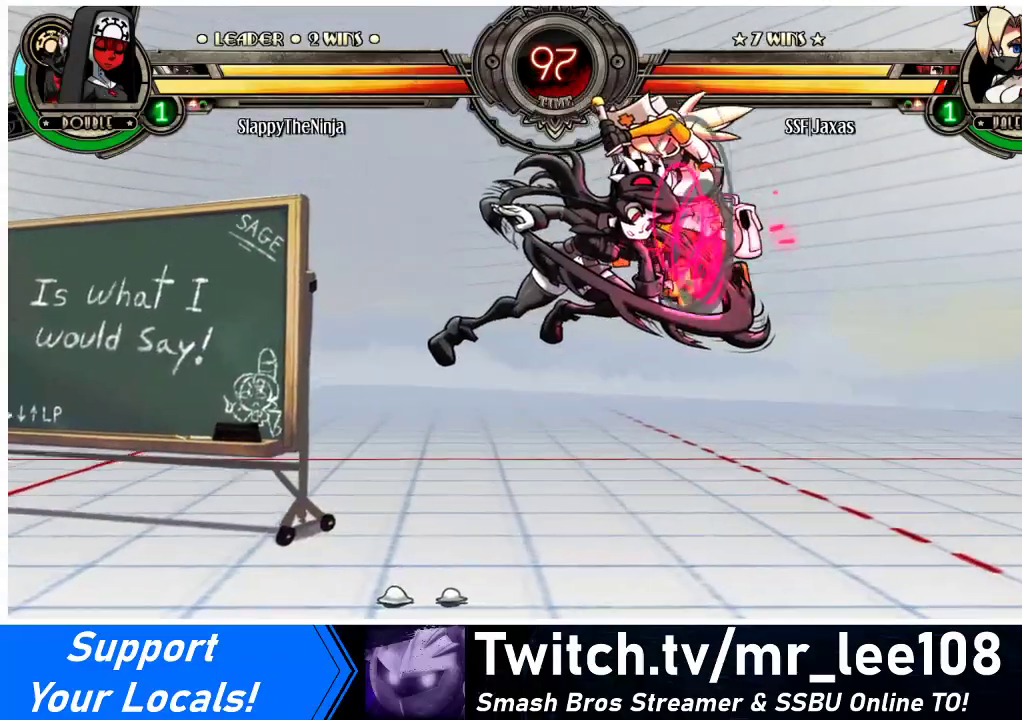
{"buttons": ["DPAD_DOWN", "DPAD_RIGHT"], "events": [[33, "DPAD_LEFT", "up"], [33, "DPAD_RIGHT", "down"], [100, "DPAD_DOWN", "down"], [100, "SQUARE", "down"], [100, "TRIANGLE", "down"], [200, "SQUARE", "up"], [200, "TRIANGLE", "up"]]}
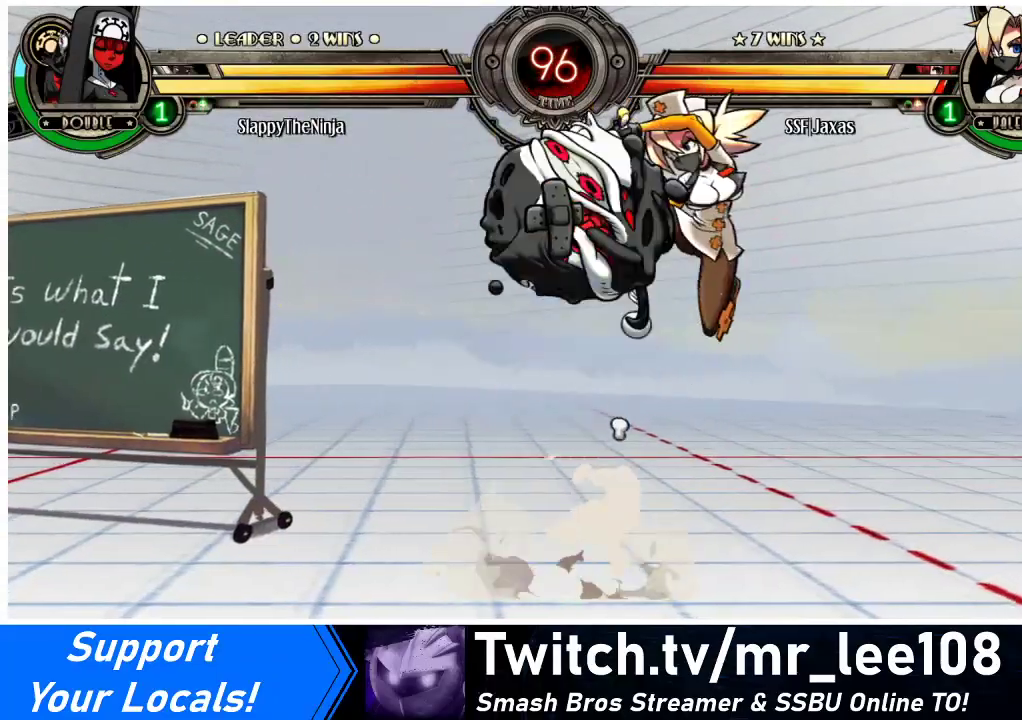
{"buttons": ["SQUARE", "DPAD_RIGHT"], "events": [[300, "DPAD_DOWN", "up"], [467, "SQUARE", "down"]]}
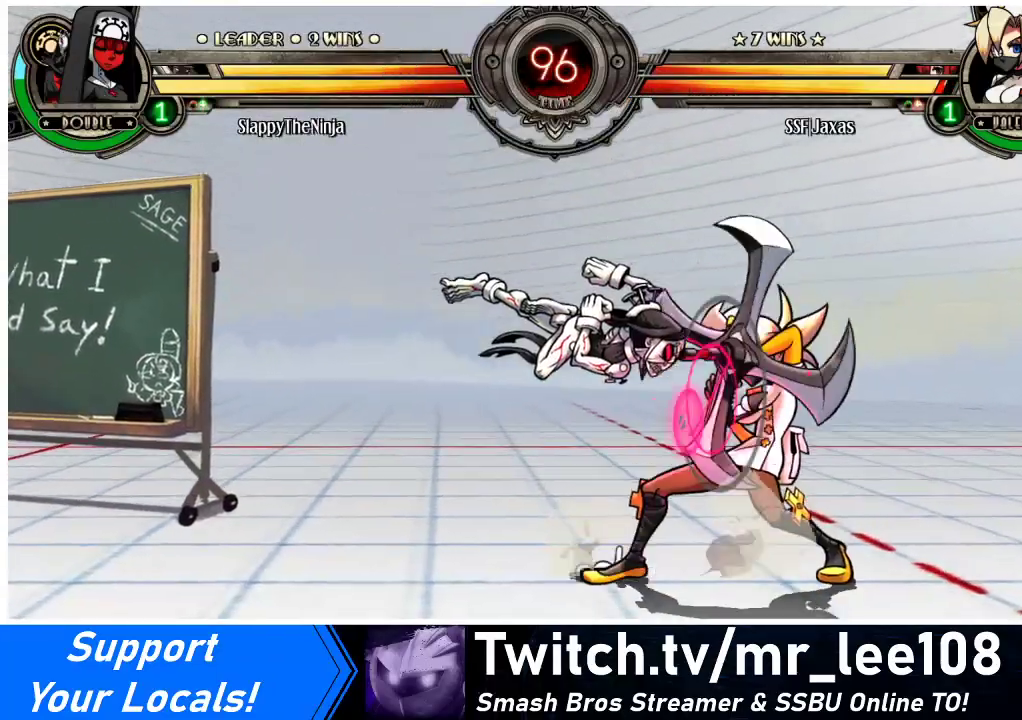
{"buttons": ["SQUARE", "TRIANGLE", "DPAD_DOWN", "DPAD_RIGHT"], "events": [[67, "SQUARE", "up"], [200, "DPAD_DOWN", "down"], [500, "SQUARE", "down"], [500, "TRIANGLE", "down"]]}
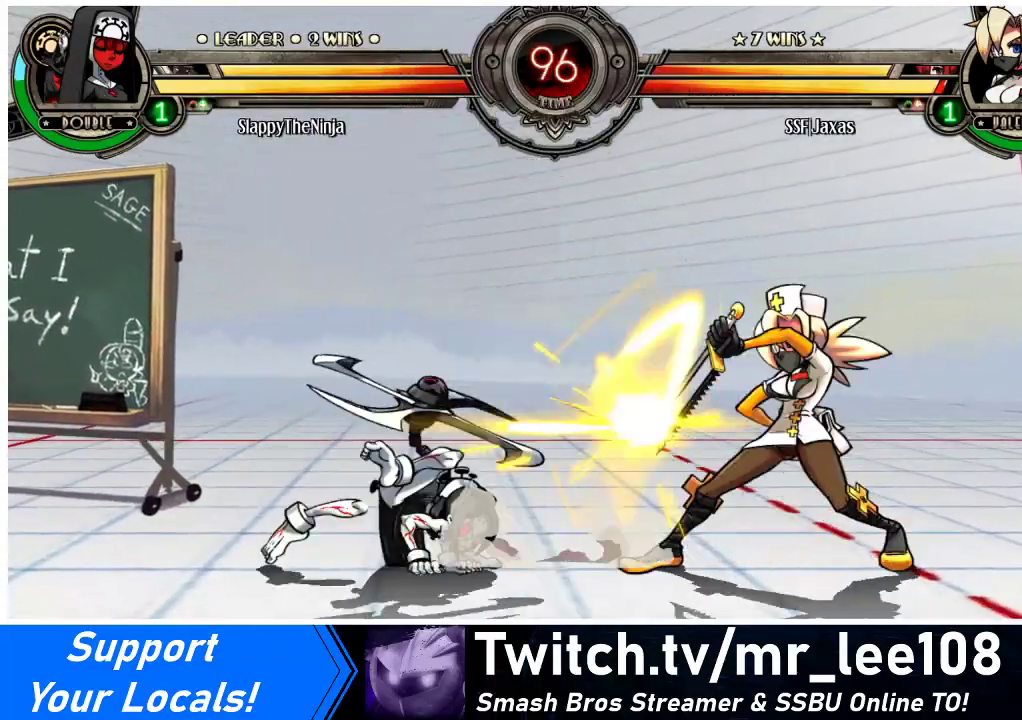
{"buttons": ["DPAD_DOWN", "DPAD_RIGHT"], "events": [[67, "TRIANGLE", "up"], [100, "SQUARE", "up"]]}
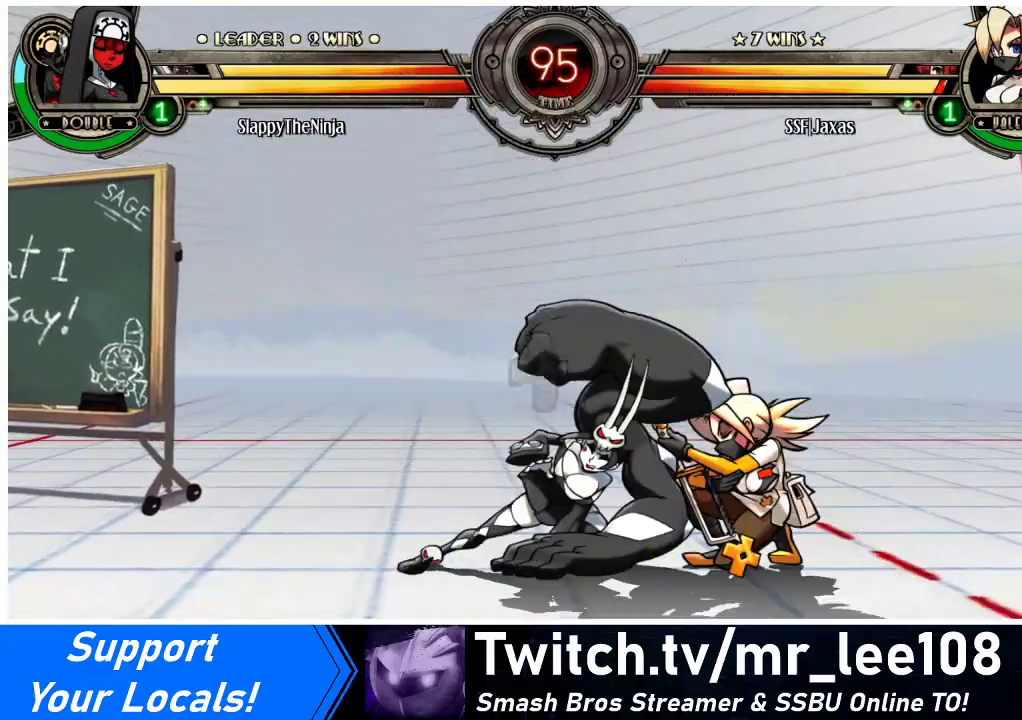
{"buttons": [], "events": [[200, "DPAD_DOWN", "up"], [200, "SQUARE", "down"], [267, "SQUARE", "up"], [333, "SQUARE", "down"], [433, "SQUARE", "up"], [500, "DPAD_RIGHT", "up"]]}
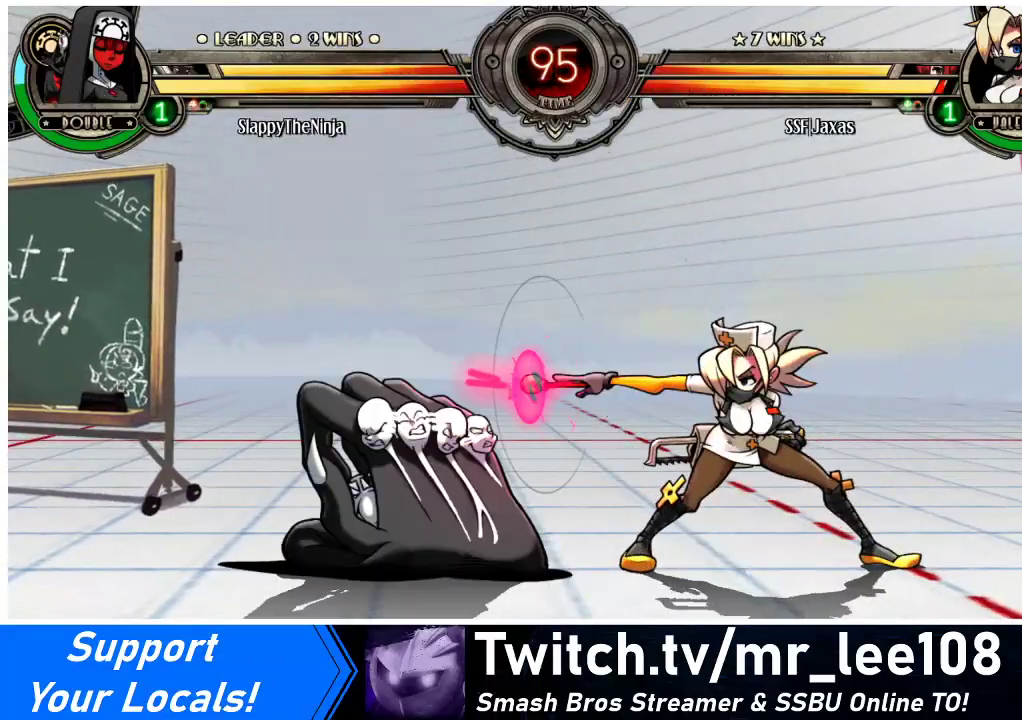
{"buttons": [], "events": [[33, "SQUARE", "down"], [133, "SQUARE", "up"]]}
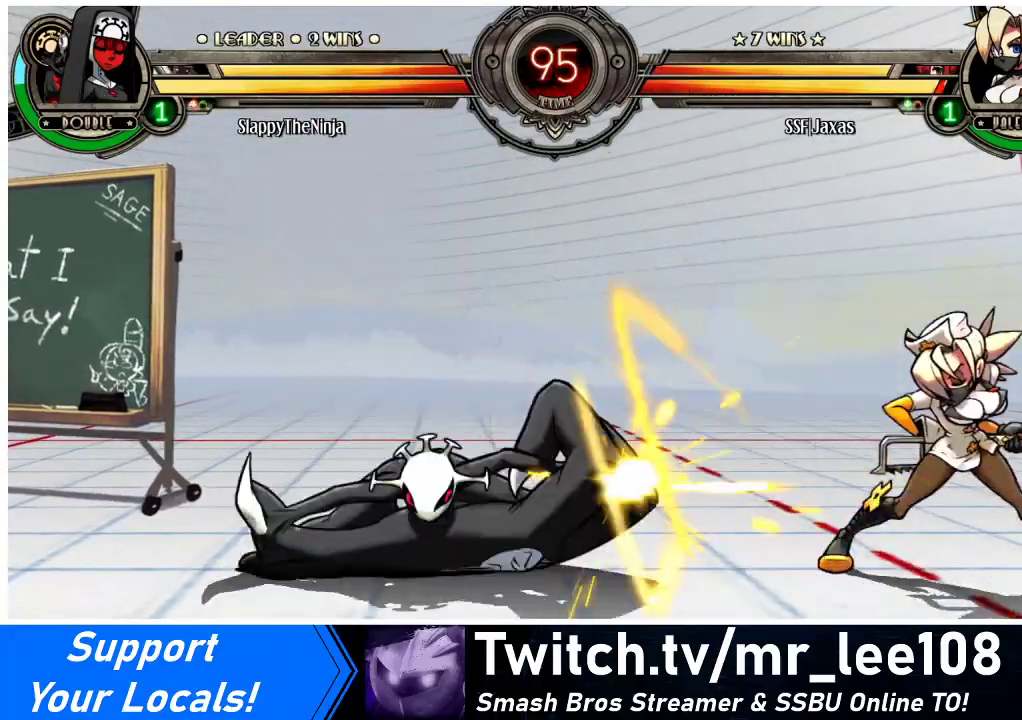
{"buttons": ["DPAD_RIGHT"], "events": [[33, "DPAD_LEFT", "down"], [100, "DPAD_LEFT", "up"], [167, "DPAD_LEFT", "down"], [167, "DPAD_UP", "down"], [267, "DPAD_LEFT", "up"], [300, "DPAD_RIGHT", "down"], [300, "DPAD_UP", "up"]]}
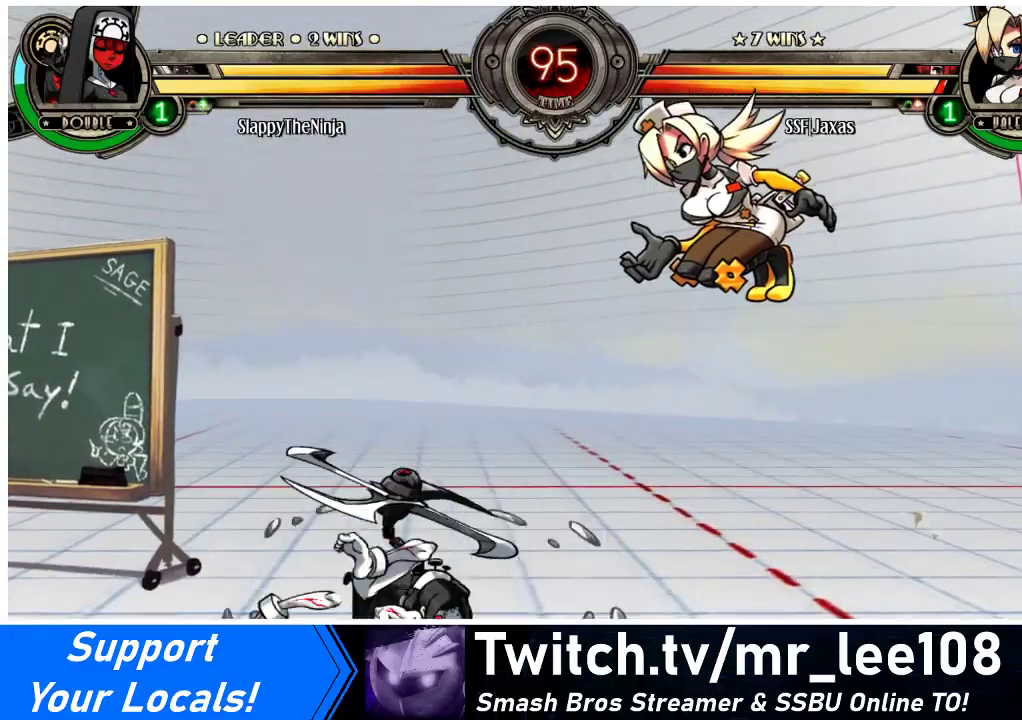
{"buttons": ["DPAD_DOWN"], "events": [[33, "CROSS", "down"], [33, "SQUARE", "down"], [167, "CROSS", "up"], [167, "SQUARE", "up"], [400, "DPAD_DOWN", "down"], [433, "CROSS", "down"], [467, "DPAD_RIGHT", "up"], [500, "CROSS", "up"]]}
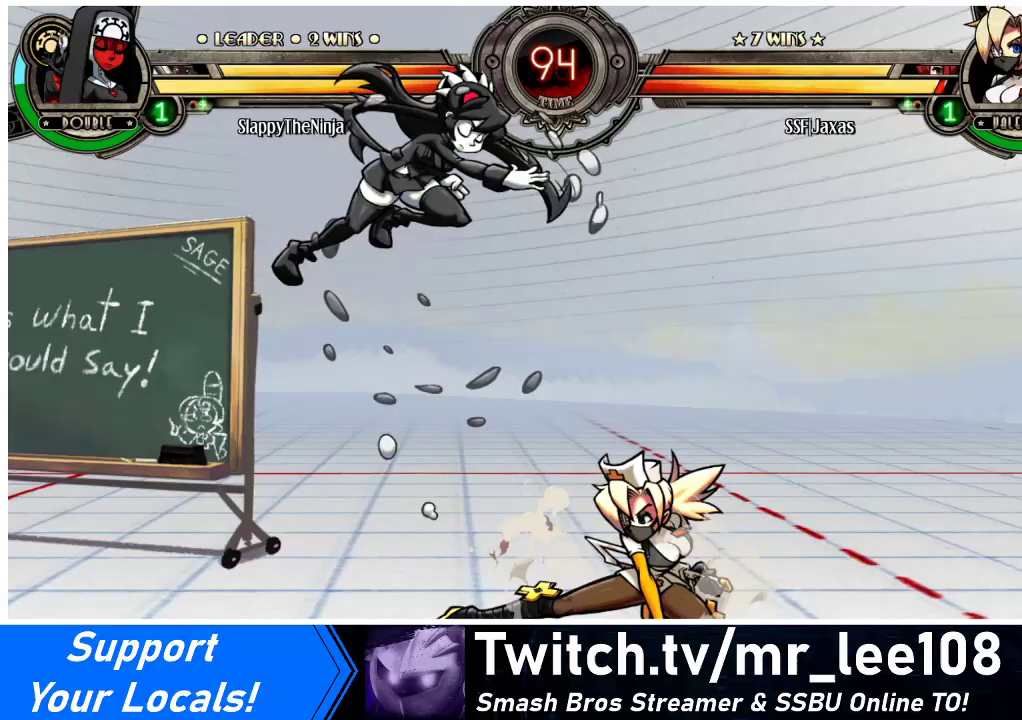
{"buttons": ["DPAD_RIGHT"], "events": [[33, "CIRCLE", "down"], [200, "CIRCLE", "up"], [267, "DPAD_RIGHT", "down"], [300, "DPAD_DOWN", "up"]]}
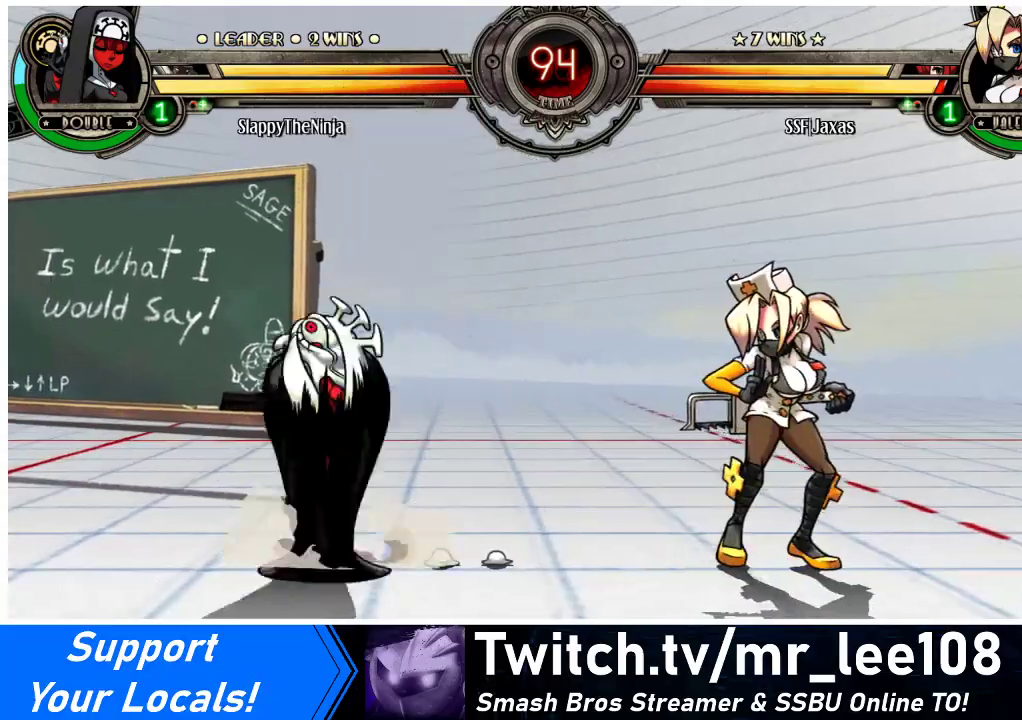
{"buttons": ["CIRCLE", "DPAD_DOWN"], "events": [[433, "DPAD_DOWN", "down"], [500, "CIRCLE", "down"], [500, "DPAD_RIGHT", "up"]]}
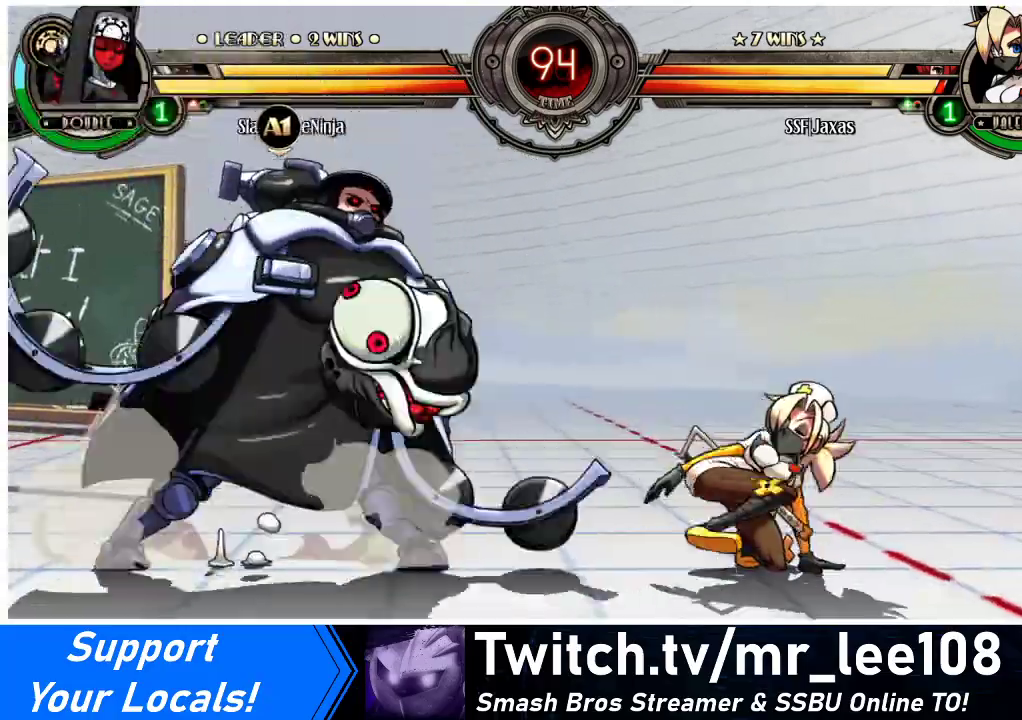
{"buttons": ["DPAD_DOWN", "DPAD_LEFT"], "events": [[100, "CIRCLE", "up"], [167, "DPAD_LEFT", "down"]]}
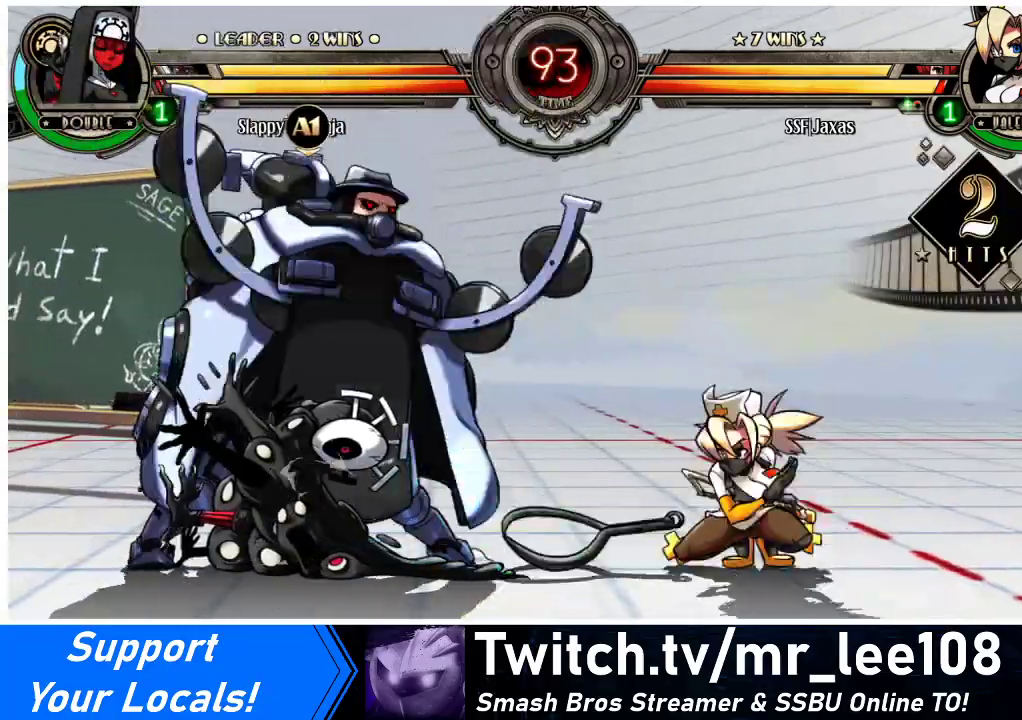
{"buttons": [], "events": [[33, "R1", "down"], [167, "DPAD_DOWN", "up"], [167, "R1", "up"], [367, "DPAD_UP", "down"], [500, "DPAD_LEFT", "up"], [500, "DPAD_UP", "up"]]}
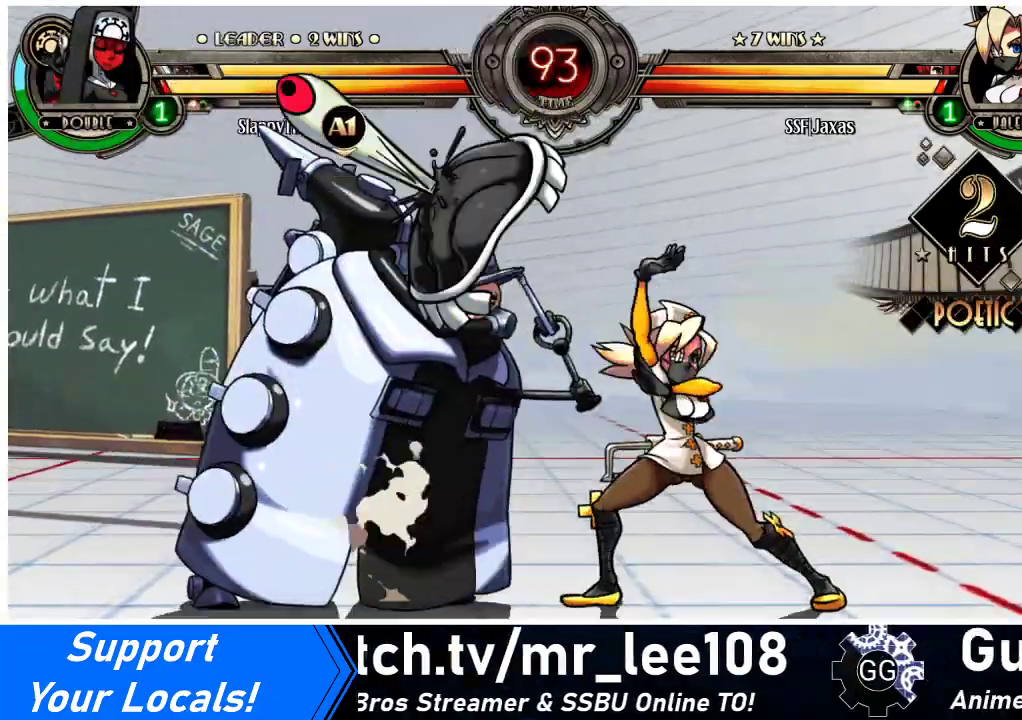
{"buttons": ["DPAD_RIGHT"], "events": [[33, "DPAD_RIGHT", "down"], [367, "SQUARE", "down"], [467, "SQUARE", "up"]]}
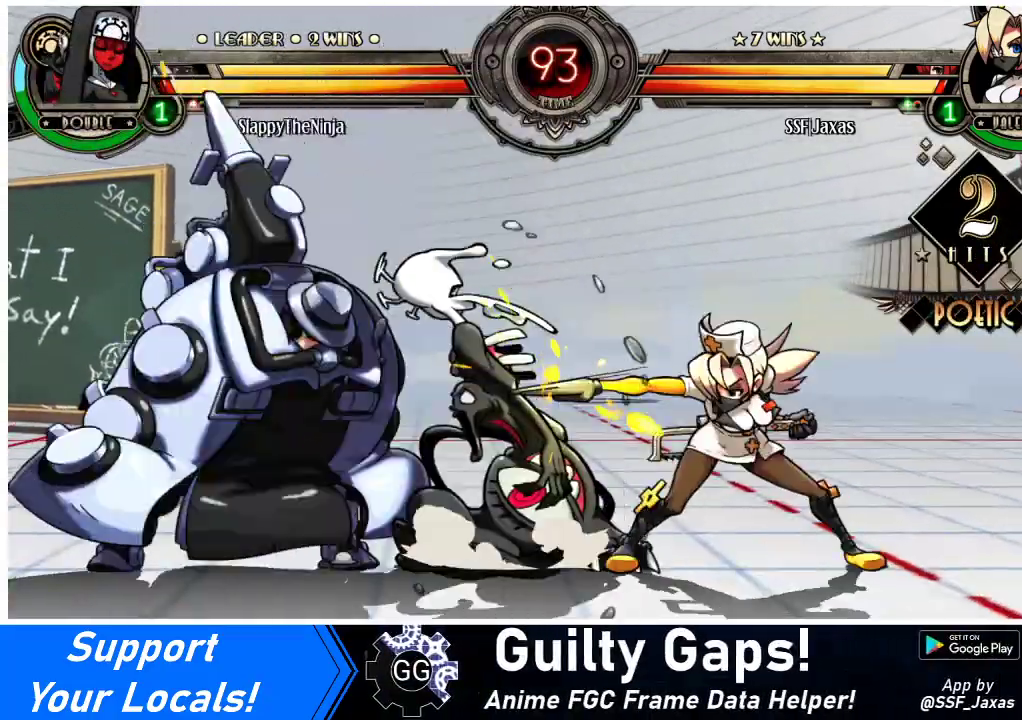
{"buttons": ["TRIANGLE"], "events": [[33, "SQUARE", "down"], [133, "SQUARE", "up"], [233, "DPAD_RIGHT", "up"], [233, "SQUARE", "down"], [367, "SQUARE", "up"], [467, "TRIANGLE", "down"]]}
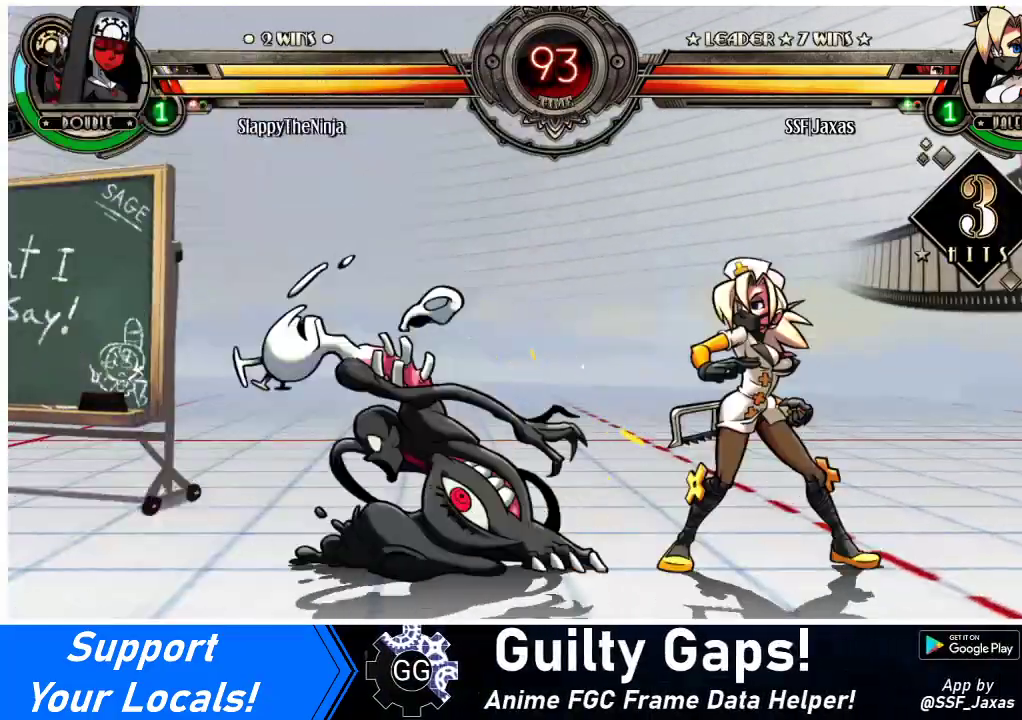
{"buttons": ["DPAD_UP", "DPAD_LEFT"], "events": [[67, "DPAD_DOWN", "down"], [67, "DPAD_LEFT", "down"], [67, "TRIANGLE", "up"], [233, "R1", "down"], [367, "R1", "up"], [400, "DPAD_DOWN", "up"], [500, "DPAD_UP", "down"]]}
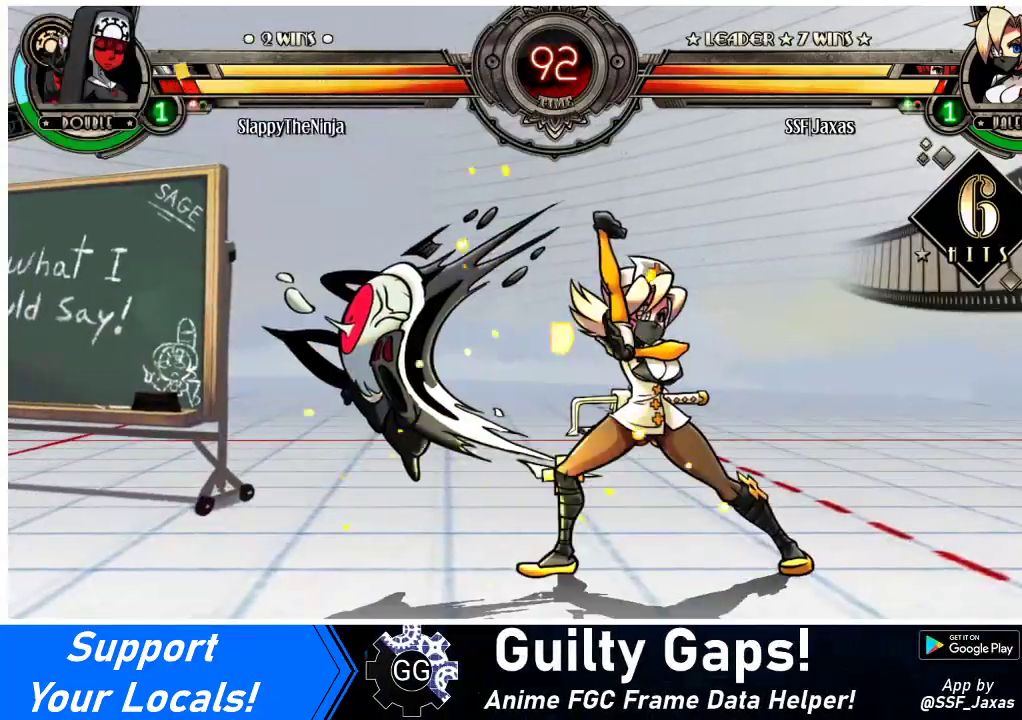
{"buttons": ["R2"], "events": [[133, "DPAD_UP", "up"], [167, "DPAD_LEFT", "up"], [200, "R1", "down"], [333, "R1", "up"], [467, "R2", "down"]]}
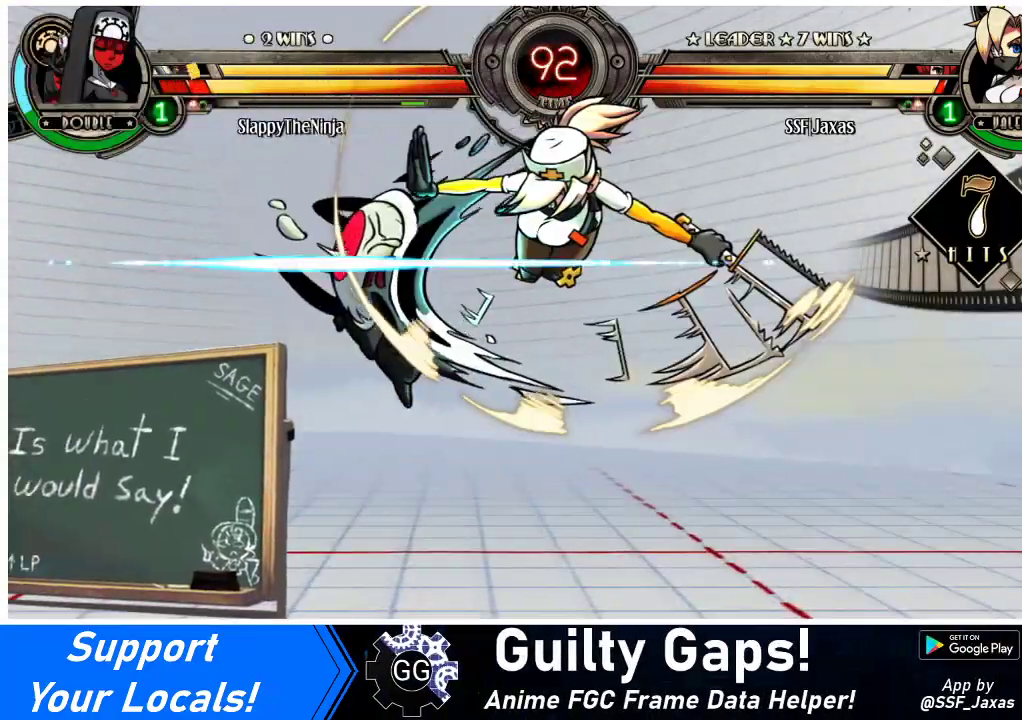
{"buttons": [], "events": [[100, "R2", "up"]]}
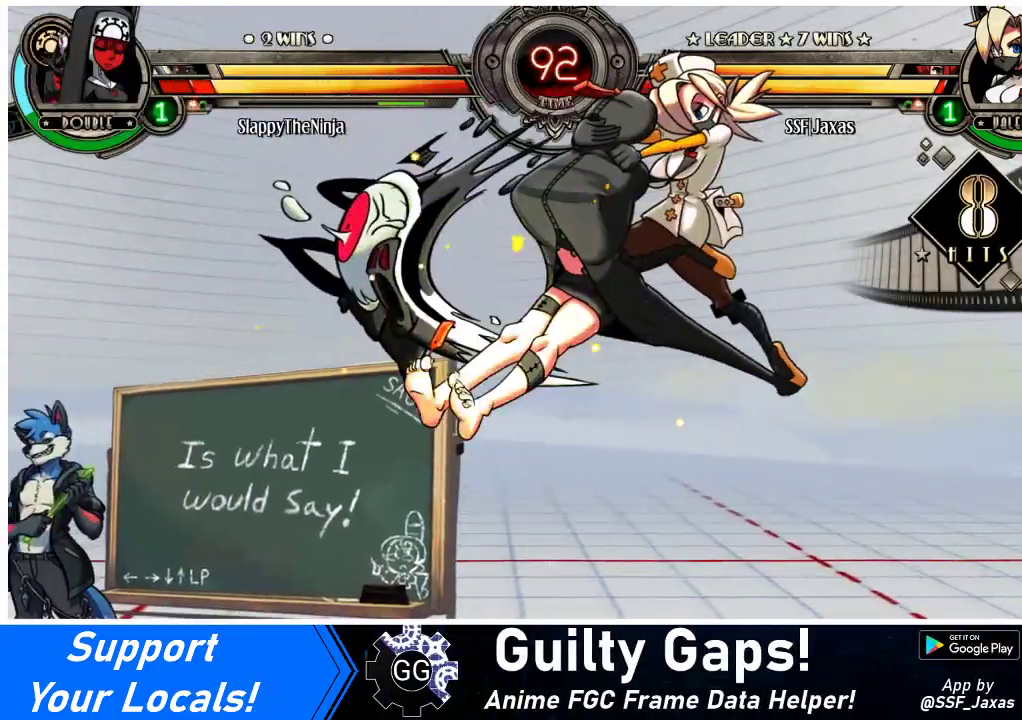
{"buttons": [], "events": [[33, "DPAD_DOWN", "down"], [100, "DPAD_LEFT", "down"], [167, "DPAD_DOWN", "up"], [200, "R2", "down"], [267, "DPAD_LEFT", "up"], [300, "R2", "up"]]}
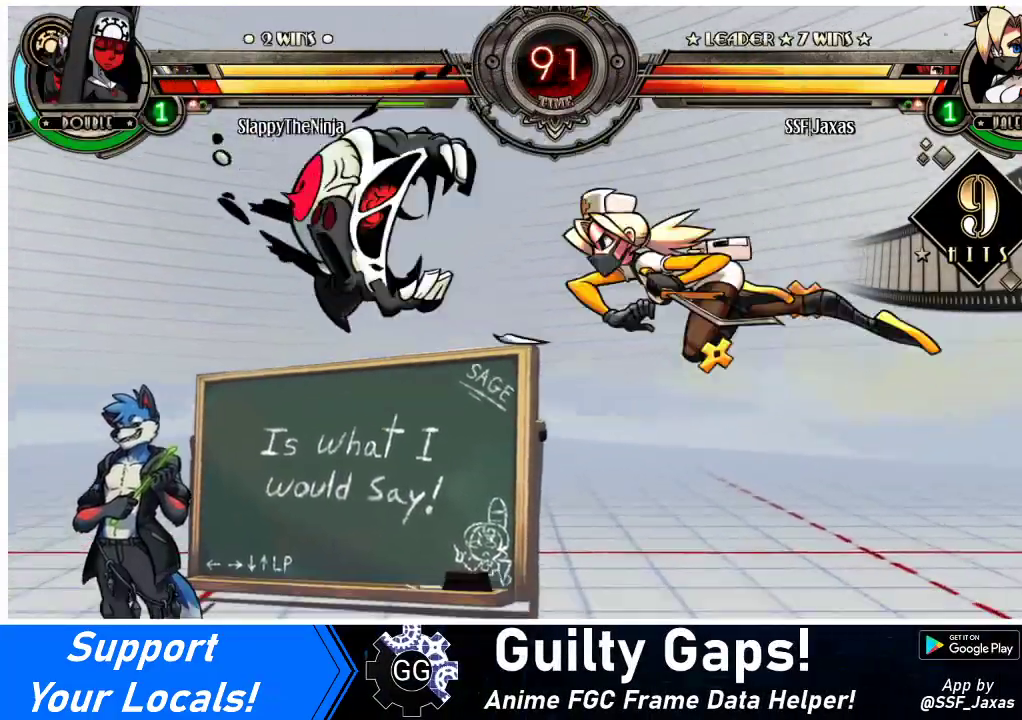
{"buttons": ["DPAD_DOWN"], "events": [[500, "DPAD_DOWN", "down"]]}
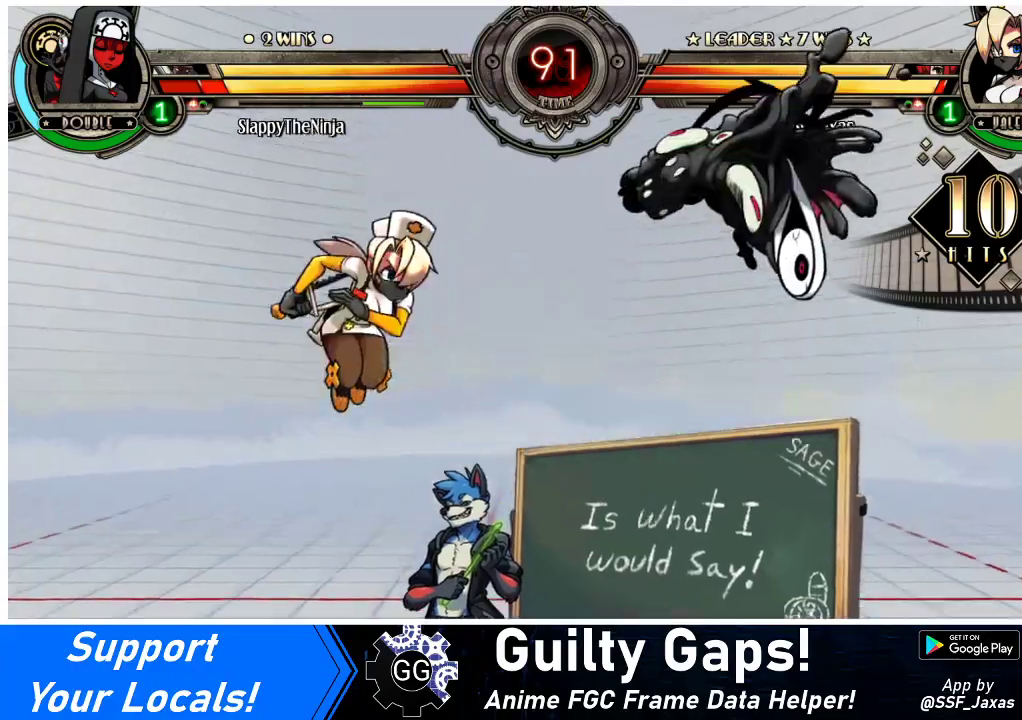
{"buttons": [], "events": [[33, "DPAD_RIGHT", "down"], [100, "DPAD_DOWN", "up"], [133, "CIRCLE", "down"], [200, "DPAD_RIGHT", "up"], [300, "CIRCLE", "up"]]}